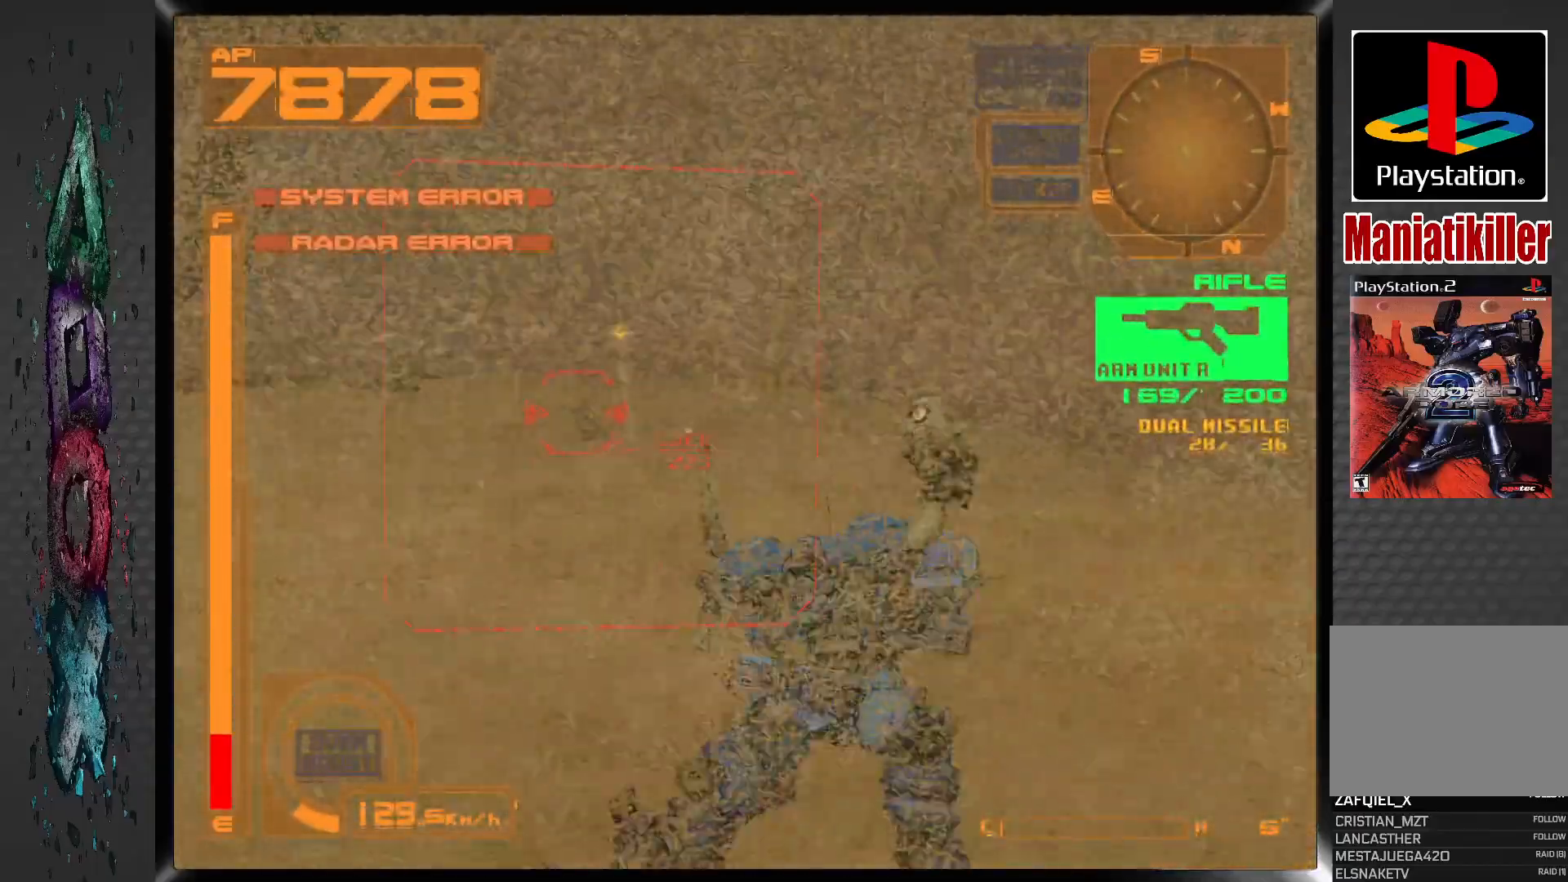
Gameplay with a controller (PlayStation layout); each line is a JSON object with the inputs held at the frame after it (dt_ms = milliseconds from this image to that frame). "events" lists button and stick changes between this image and that frame as [ms after this image, input, new state], when the widget could be followed in between.
{"dt_ms": 500, "buttons": ["SQUARE", "R1", "DPAD_UP", "DPAD_LEFT"], "left_stick": "center", "right_stick": "center", "events": [[33, "DPAD_LEFT", "up"], [83, "R1", "down"], [400, "DPAD_LEFT", "down"]]}
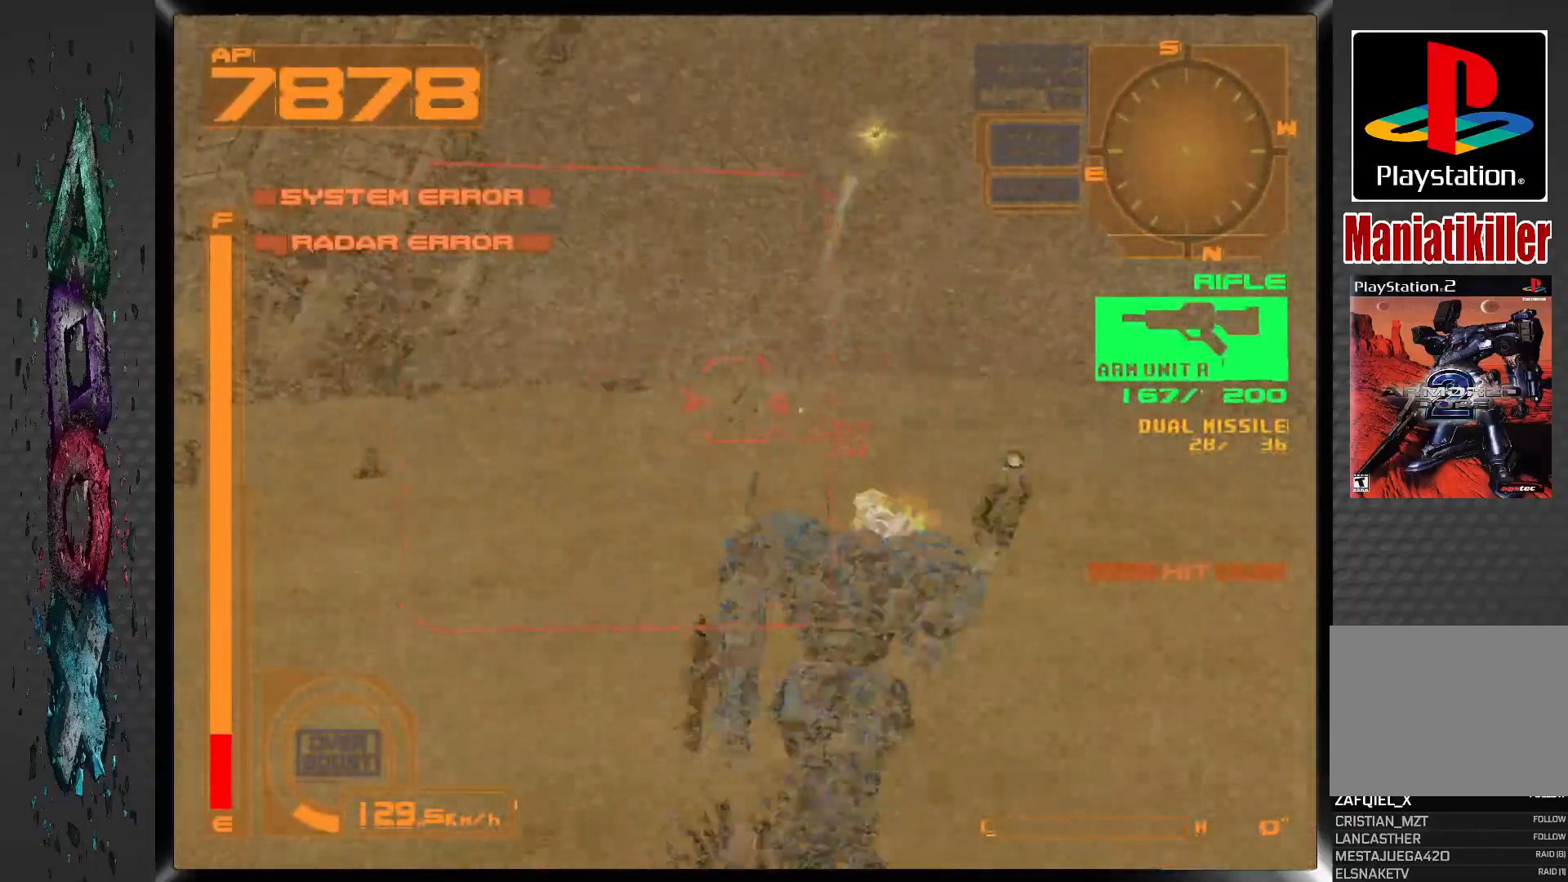
{"dt_ms": 500, "buttons": ["SQUARE", "R1", "DPAD_UP", "DPAD_RIGHT"], "left_stick": "center", "right_stick": "center", "events": [[100, "DPAD_LEFT", "up"], [350, "DPAD_RIGHT", "down"]]}
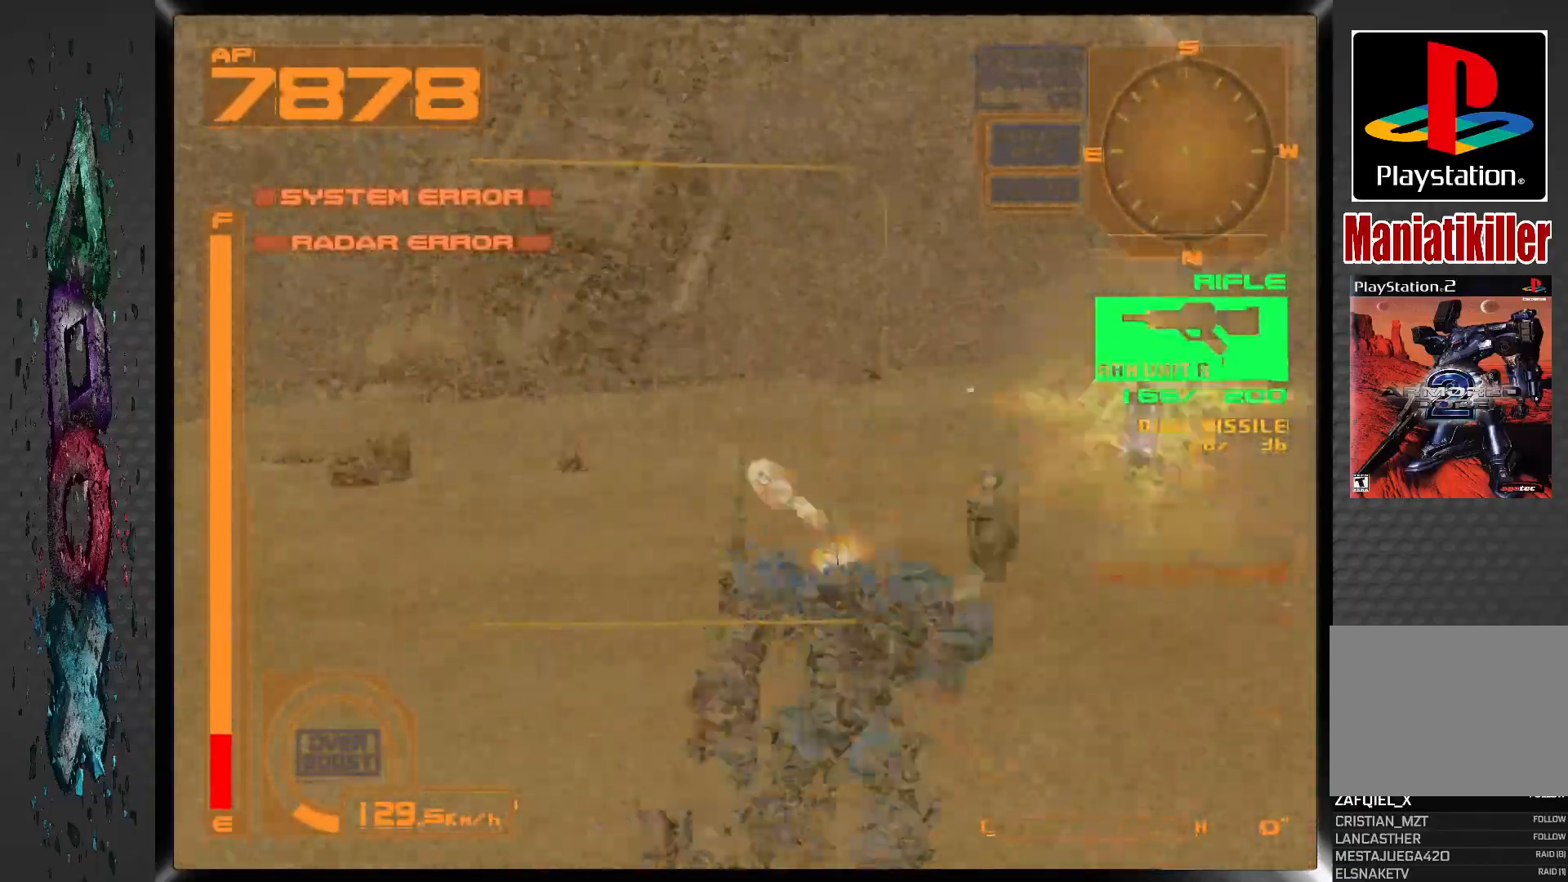
{"dt_ms": 500, "buttons": ["DPAD_UP", "DPAD_RIGHT"], "left_stick": "center", "right_stick": "center", "events": [[117, "R1", "up"], [417, "SQUARE", "up"]]}
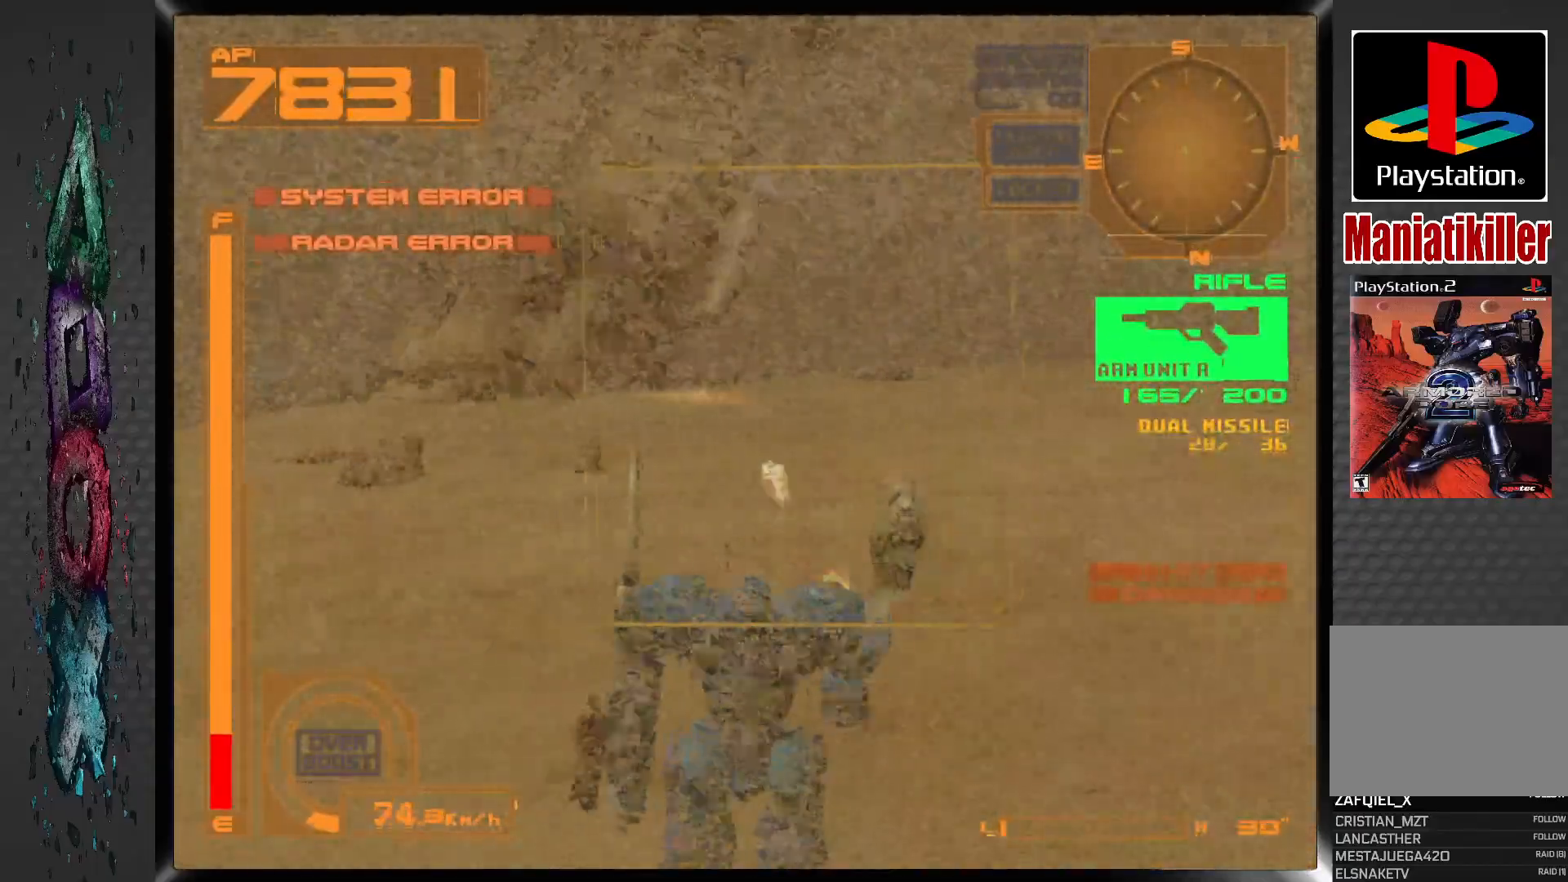
{"dt_ms": 500, "buttons": ["SQUARE", "DPAD_UP"], "left_stick": "center", "right_stick": "center", "events": [[483, "DPAD_RIGHT", "up"], [483, "SQUARE", "down"]]}
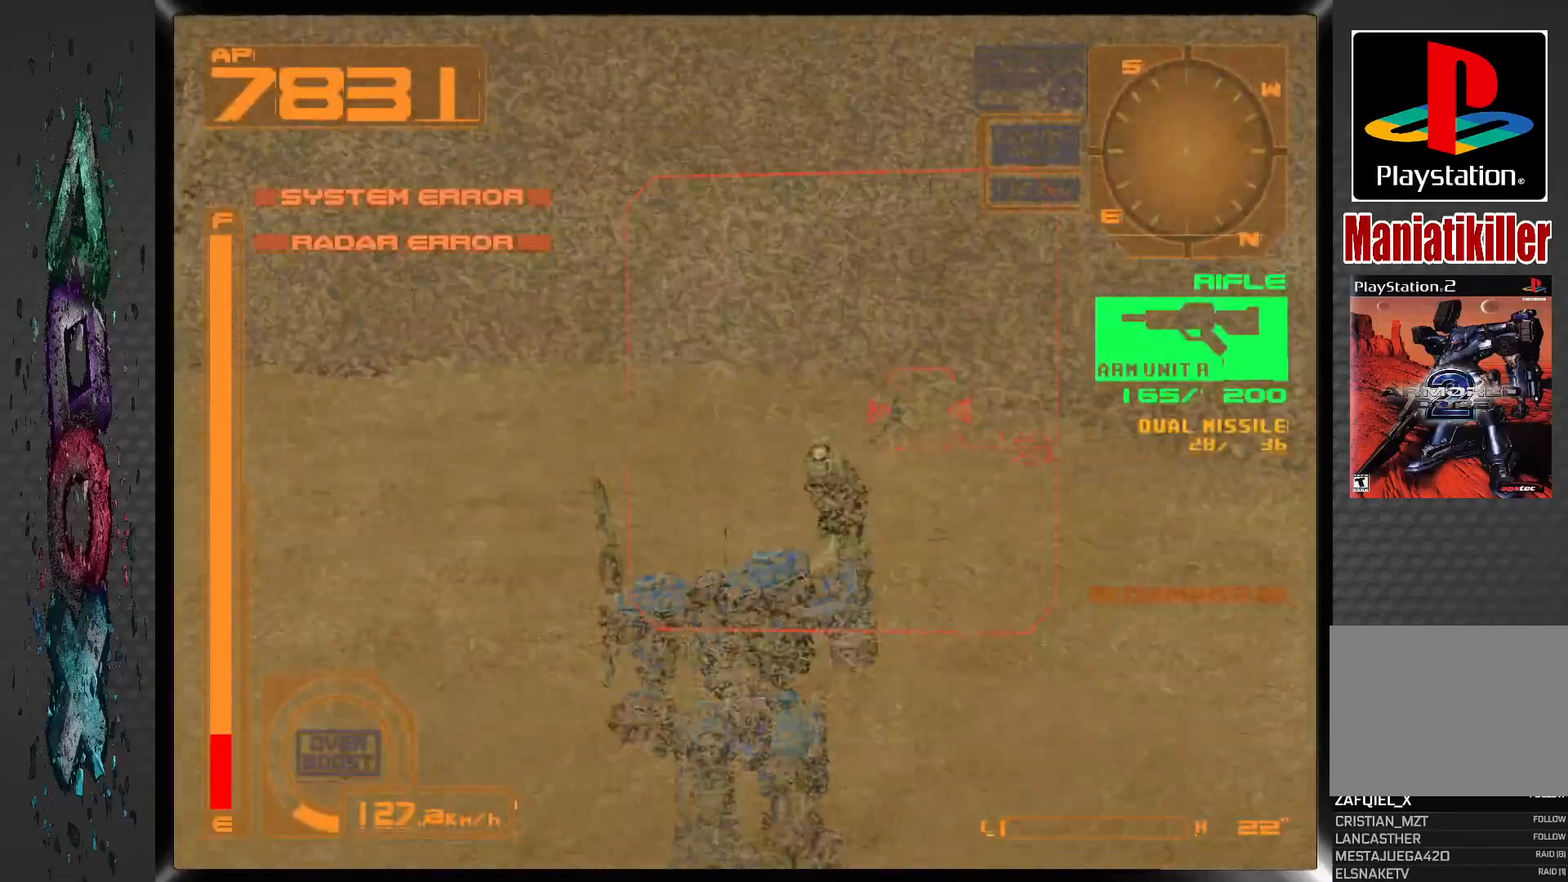
{"dt_ms": 500, "buttons": ["SQUARE", "R1", "DPAD_UP"], "left_stick": "center", "right_stick": "center", "events": [[333, "R1", "down"]]}
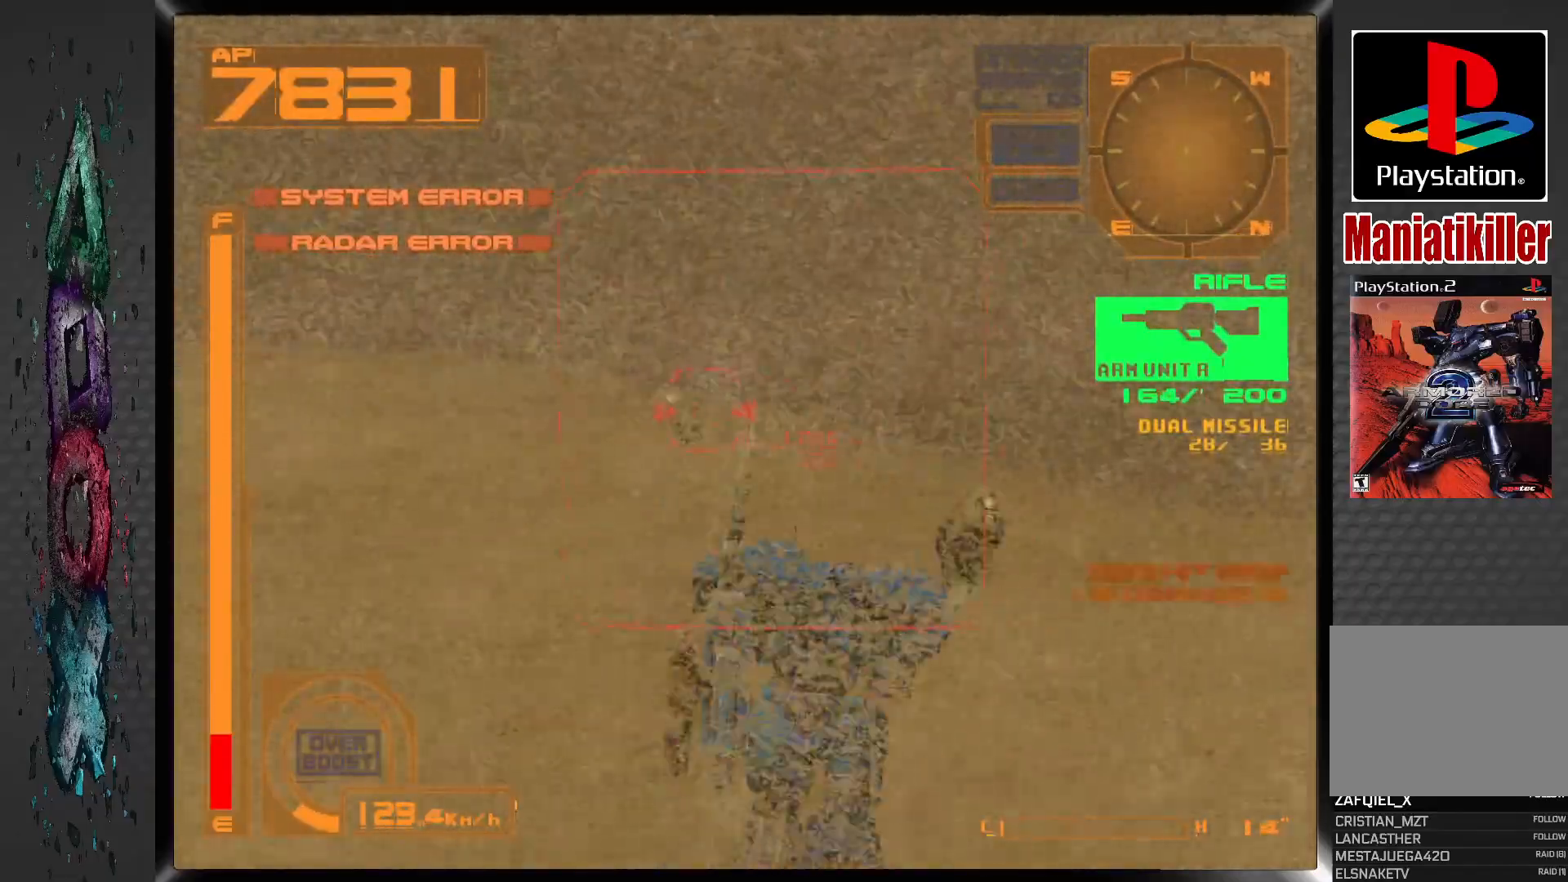
{"dt_ms": 500, "buttons": ["SQUARE", "DPAD_UP", "DPAD_LEFT"], "left_stick": "center", "right_stick": "center", "events": [[217, "DPAD_LEFT", "down"], [300, "R1", "up"]]}
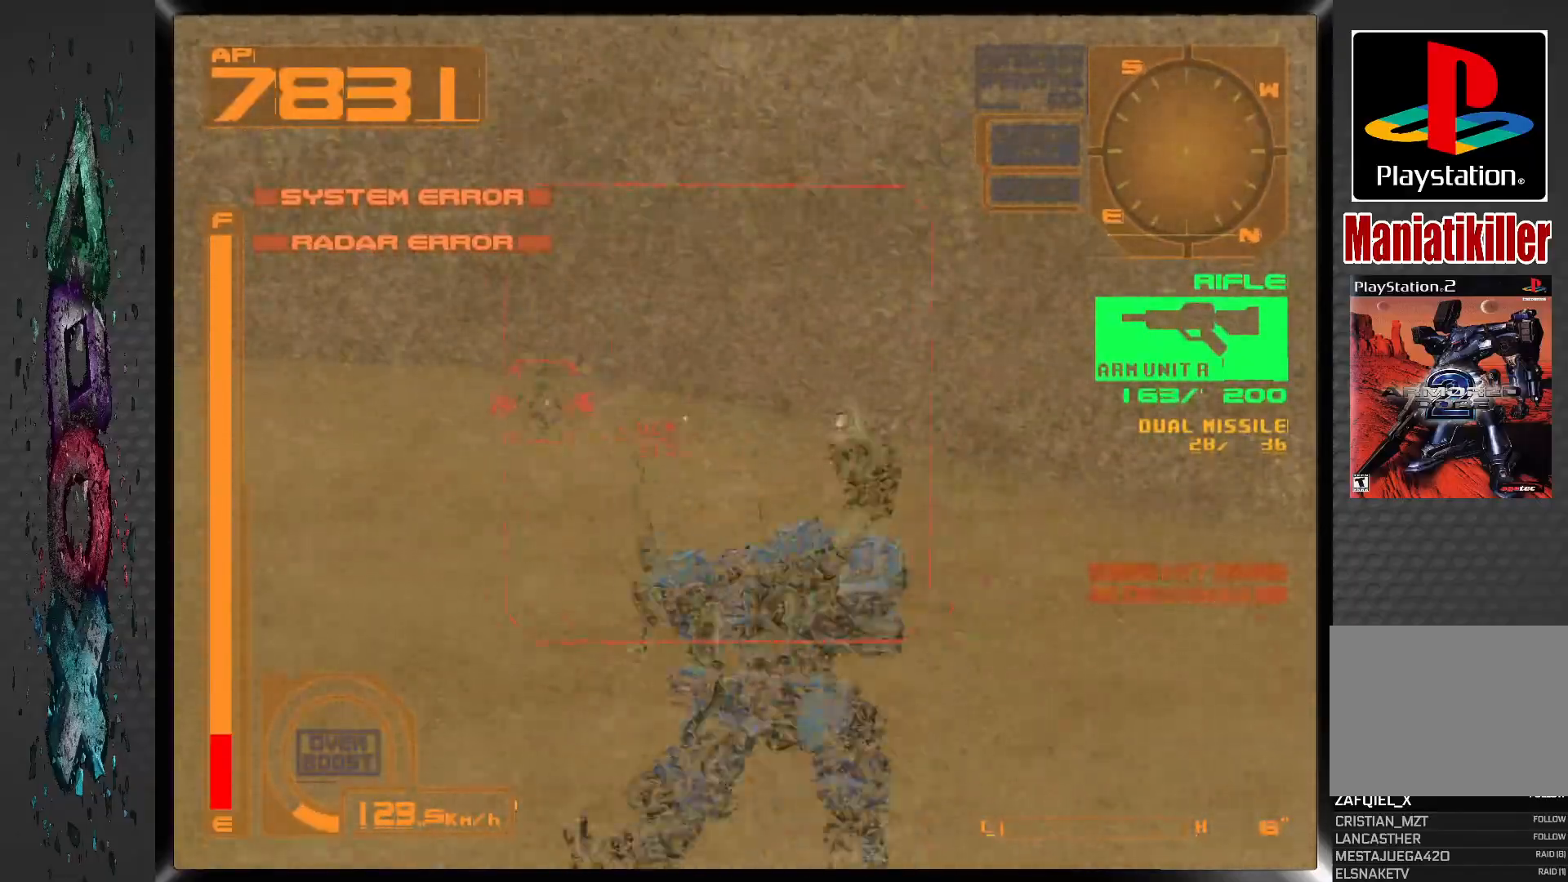
{"dt_ms": 500, "buttons": ["SQUARE", "R1", "DPAD_UP"], "left_stick": "center", "right_stick": "center", "events": [[233, "DPAD_LEFT", "up"], [267, "R1", "down"]]}
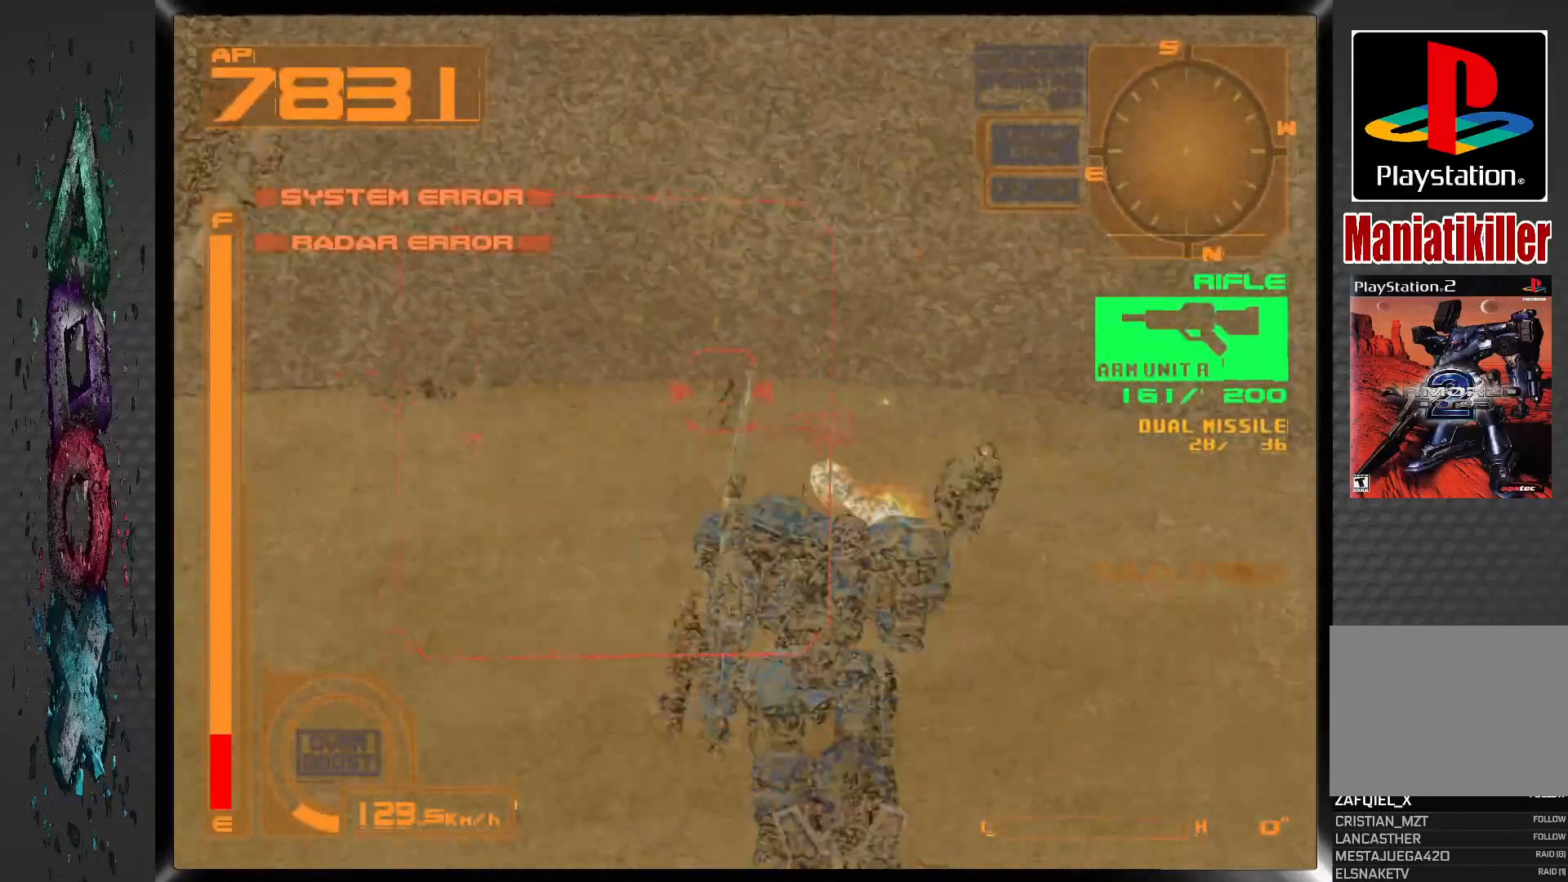
{"dt_ms": 500, "buttons": ["SQUARE", "R1", "DPAD_UP"], "left_stick": "center", "right_stick": "center", "events": []}
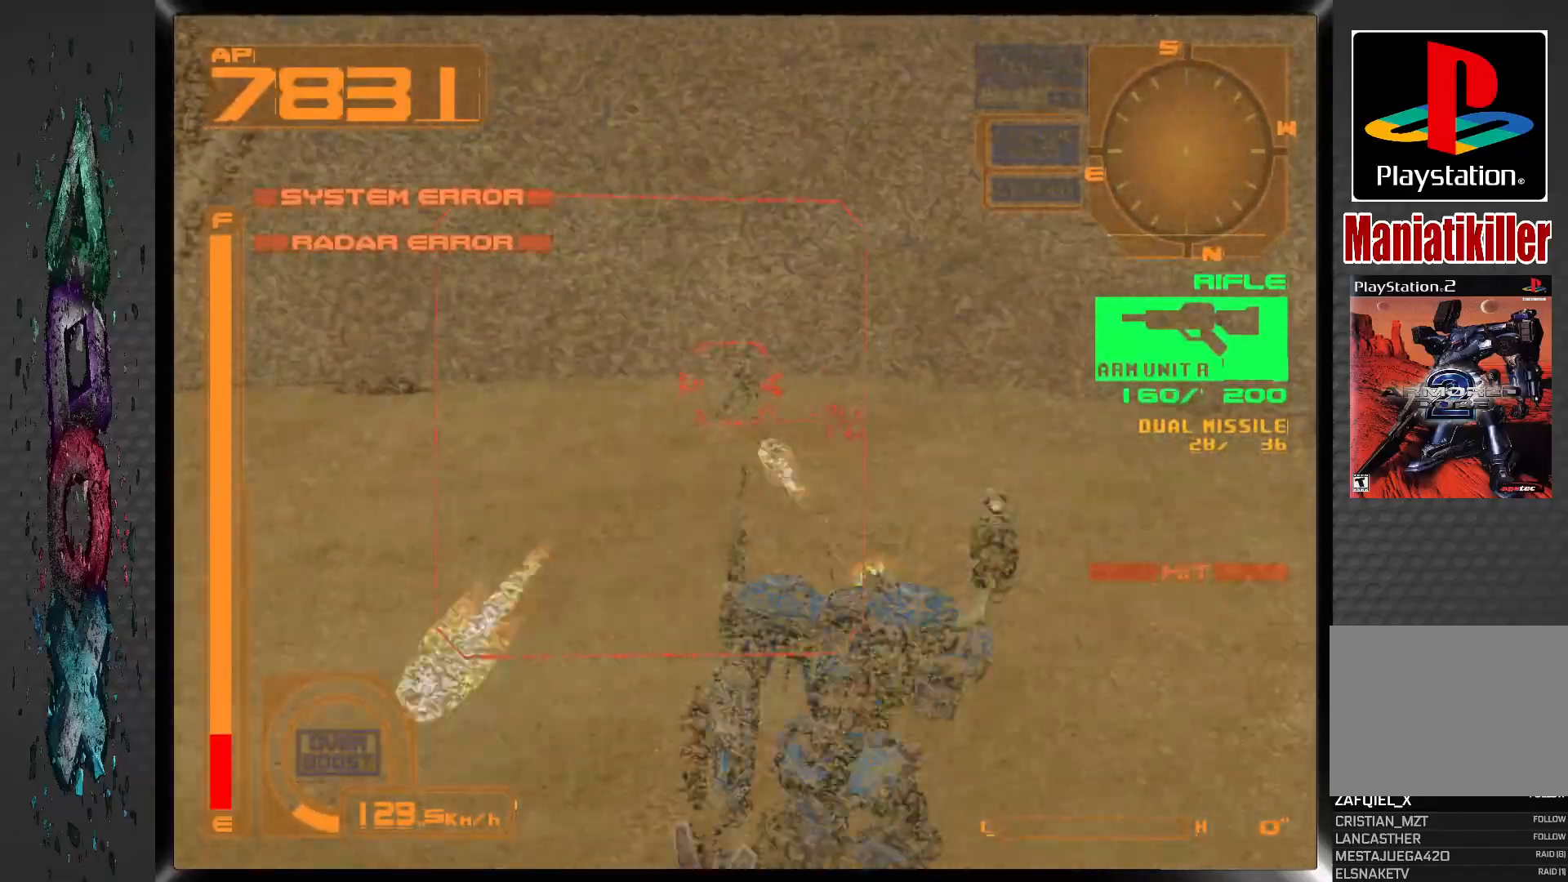
{"dt_ms": 500, "buttons": ["SQUARE", "R1", "DPAD_UP", "DPAD_RIGHT"], "left_stick": "center", "right_stick": "center", "events": [[367, "DPAD_RIGHT", "down"]]}
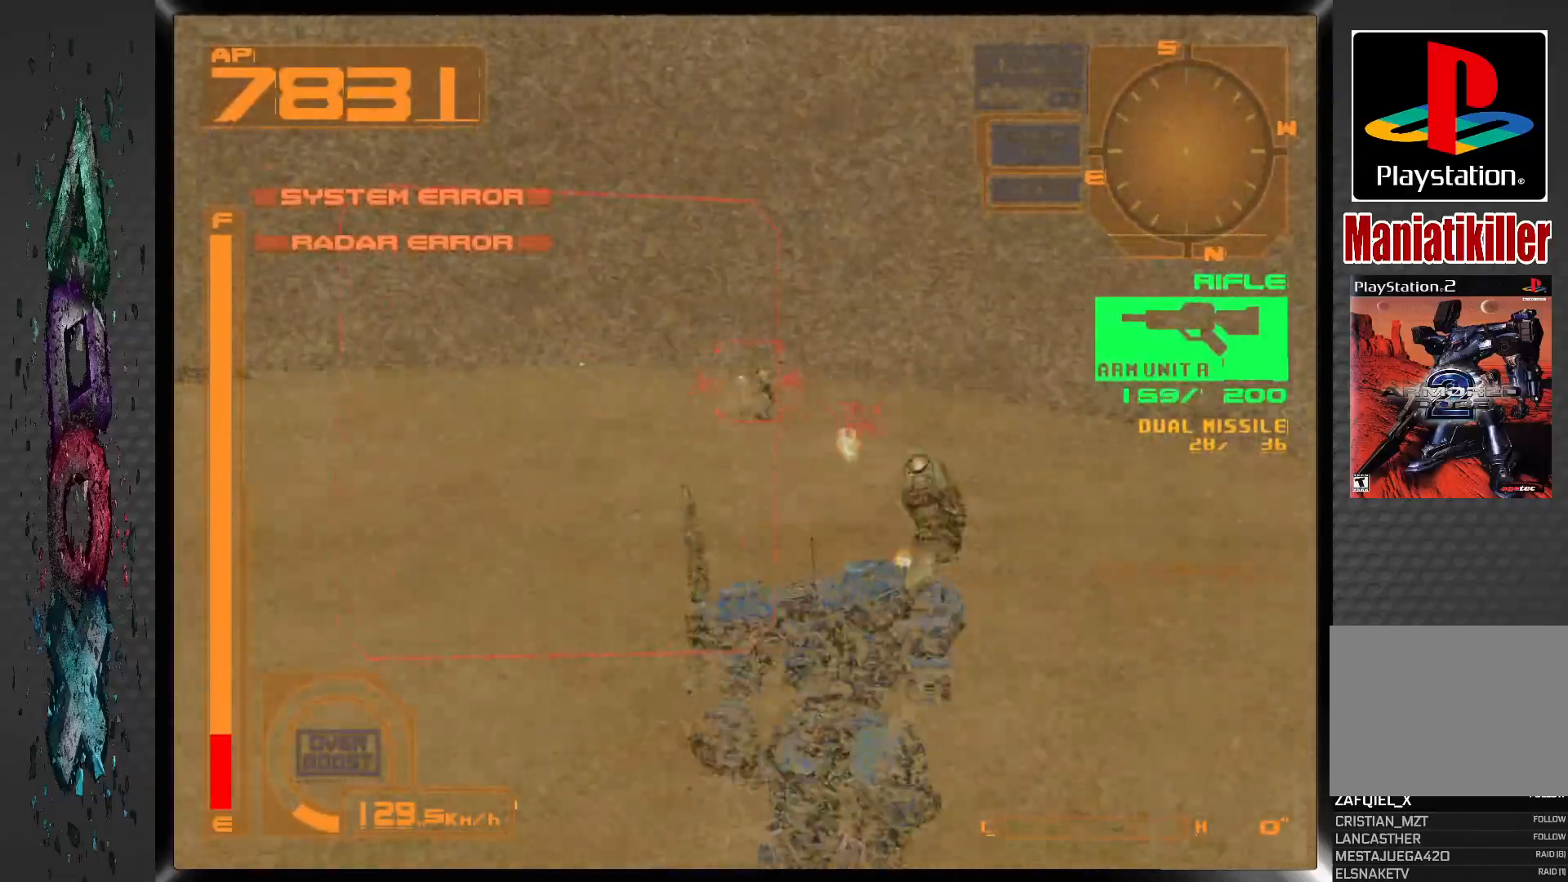
{"dt_ms": 500, "buttons": ["SQUARE", "DPAD_UP"], "left_stick": "center", "right_stick": "center", "events": [[100, "DPAD_RIGHT", "up"], [250, "R1", "up"]]}
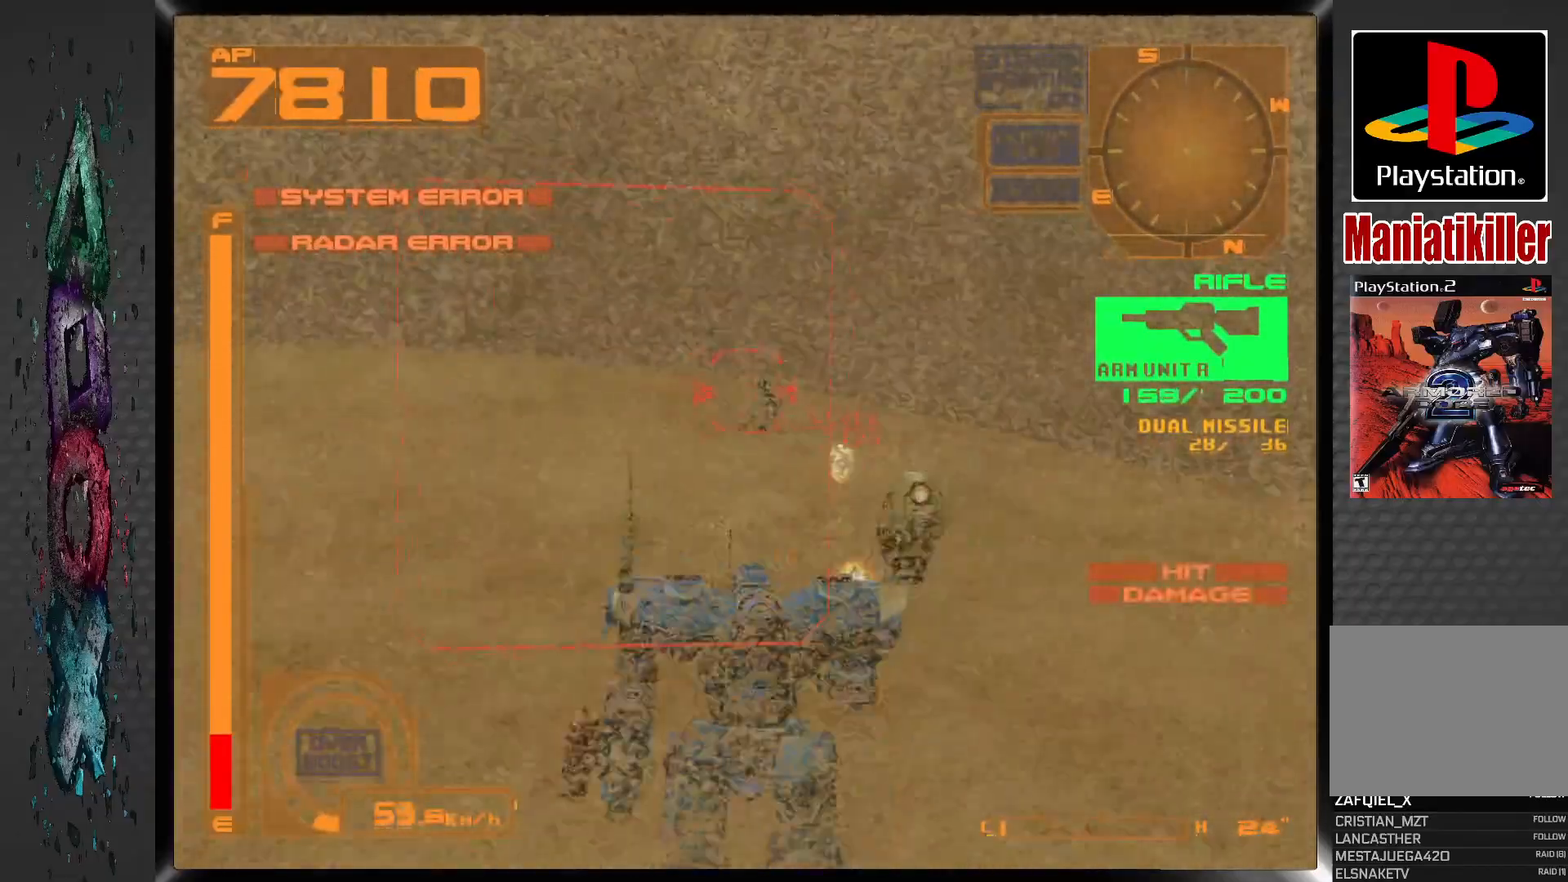
{"dt_ms": 500, "buttons": ["SQUARE", "R1", "DPAD_UP", "DPAD_RIGHT"], "left_stick": "center", "right_stick": "center", "events": [[267, "R1", "down"], [383, "DPAD_RIGHT", "down"]]}
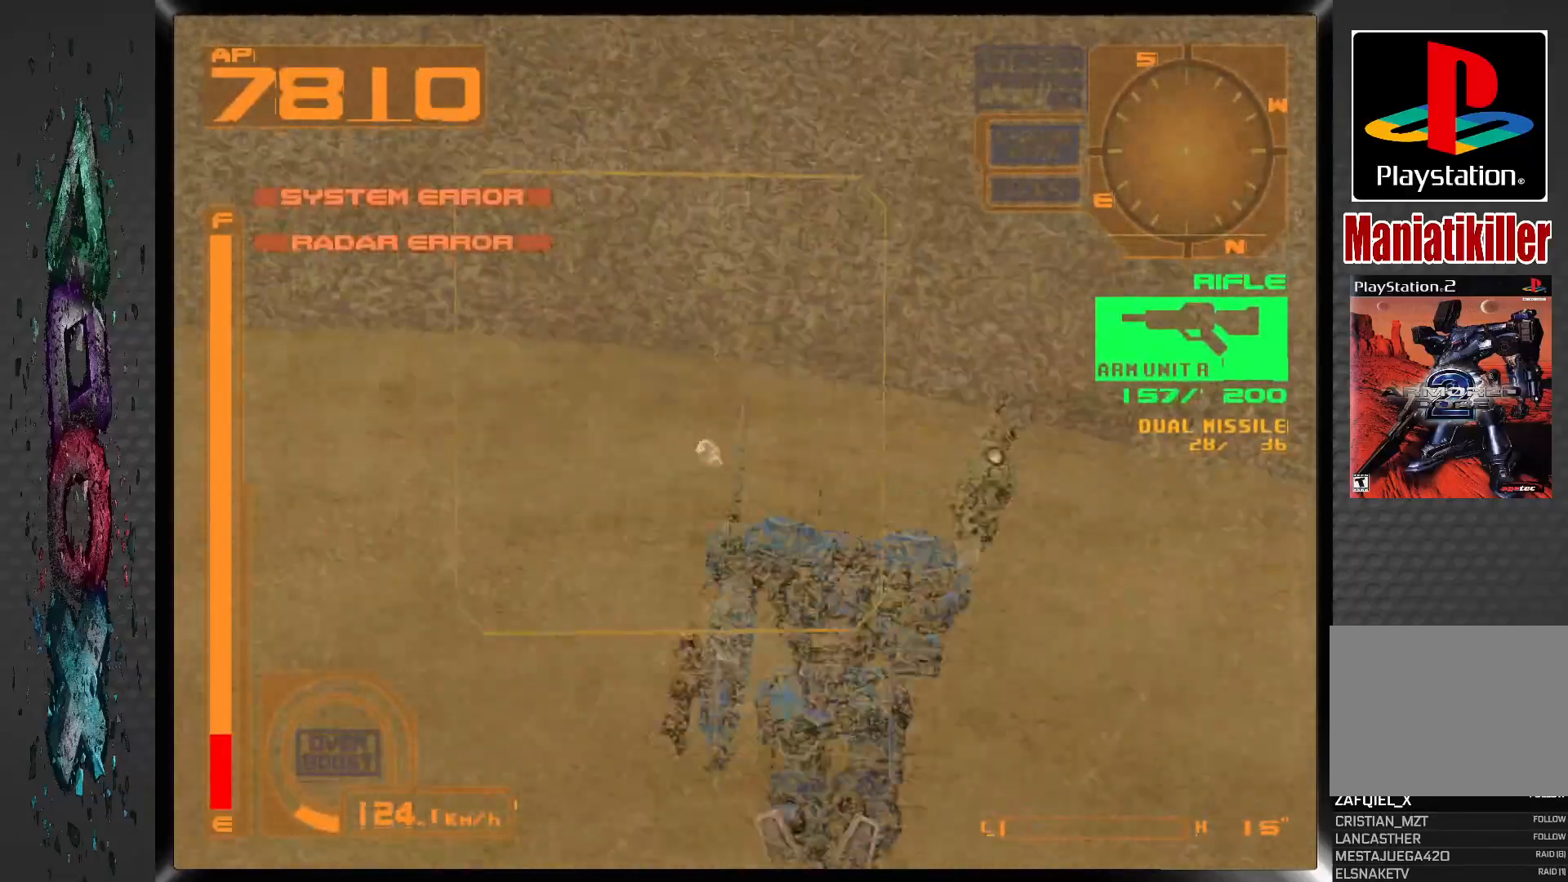
{"dt_ms": 500, "buttons": ["SQUARE", "DPAD_UP"], "left_stick": "center", "right_stick": "center", "events": [[67, "R1", "up"], [483, "DPAD_RIGHT", "up"]]}
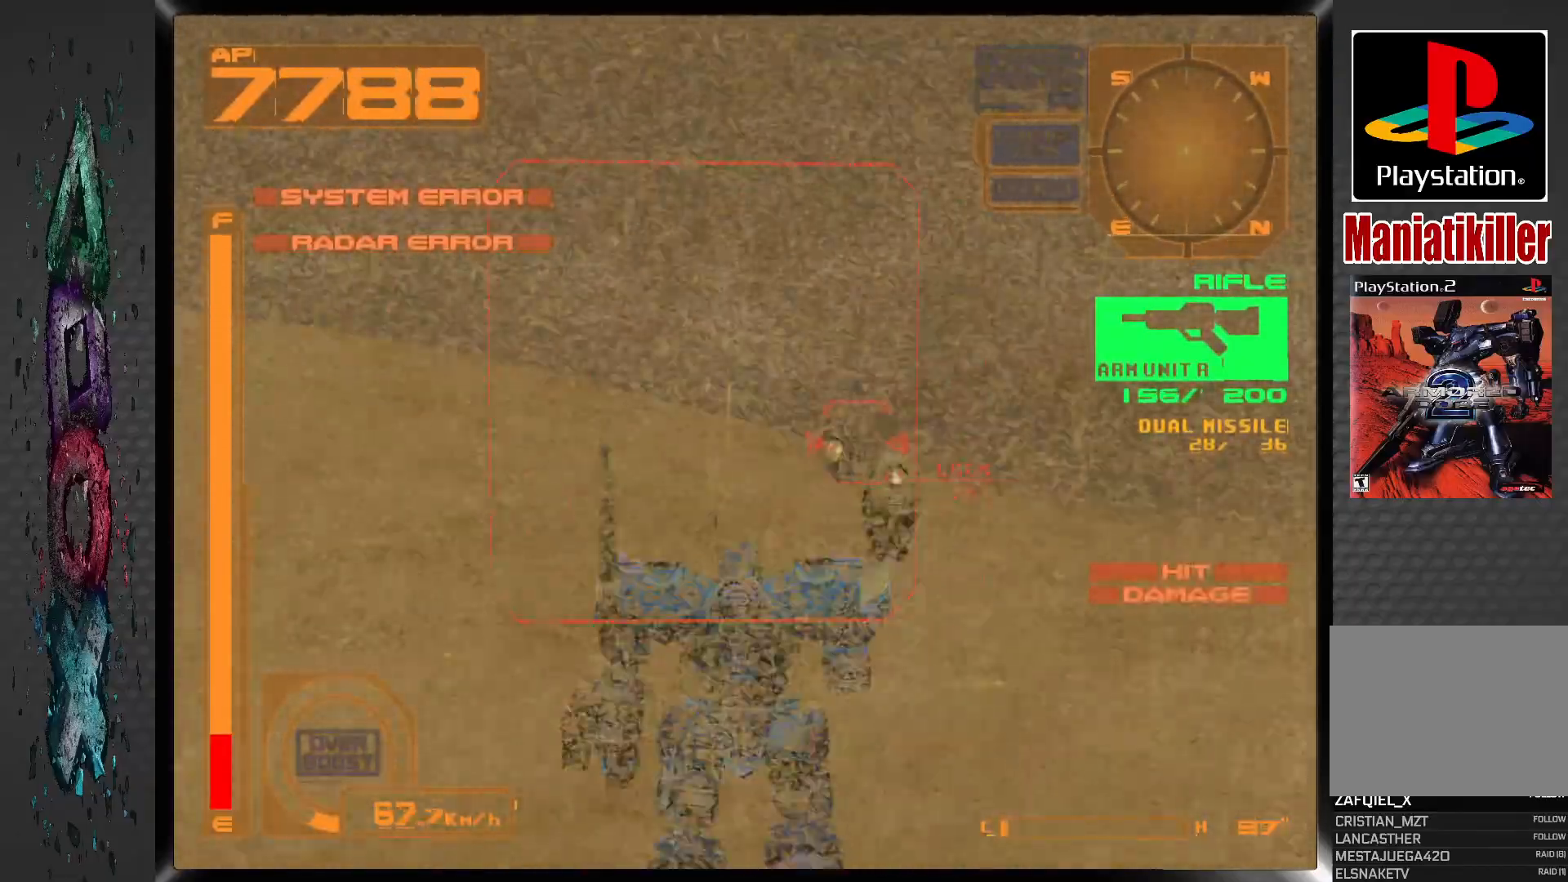
{"dt_ms": 1000, "buttons": ["SQUARE", "DPAD_RIGHT"], "left_stick": "center", "right_stick": "center", "events": [[600, "DPAD_UP", "up"], [667, "DPAD_RIGHT", "down"]]}
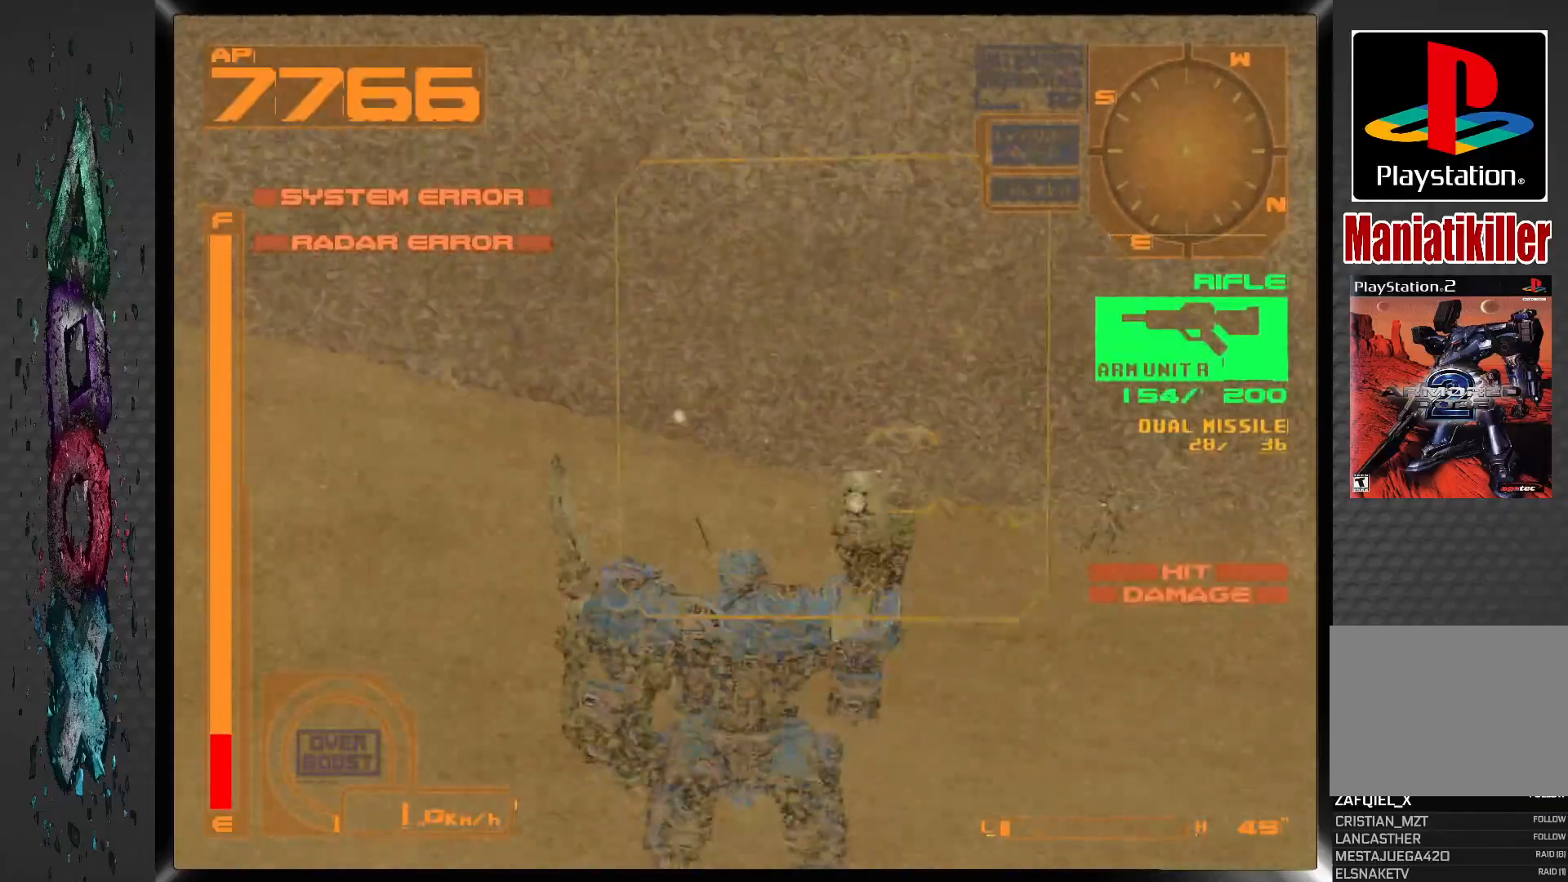
{"dt_ms": 500, "buttons": ["CROSS", "SQUARE", "L1"], "left_stick": "center", "right_stick": "center", "events": [[267, "L1", "down"], [317, "DPAD_RIGHT", "up"], [433, "CROSS", "down"]]}
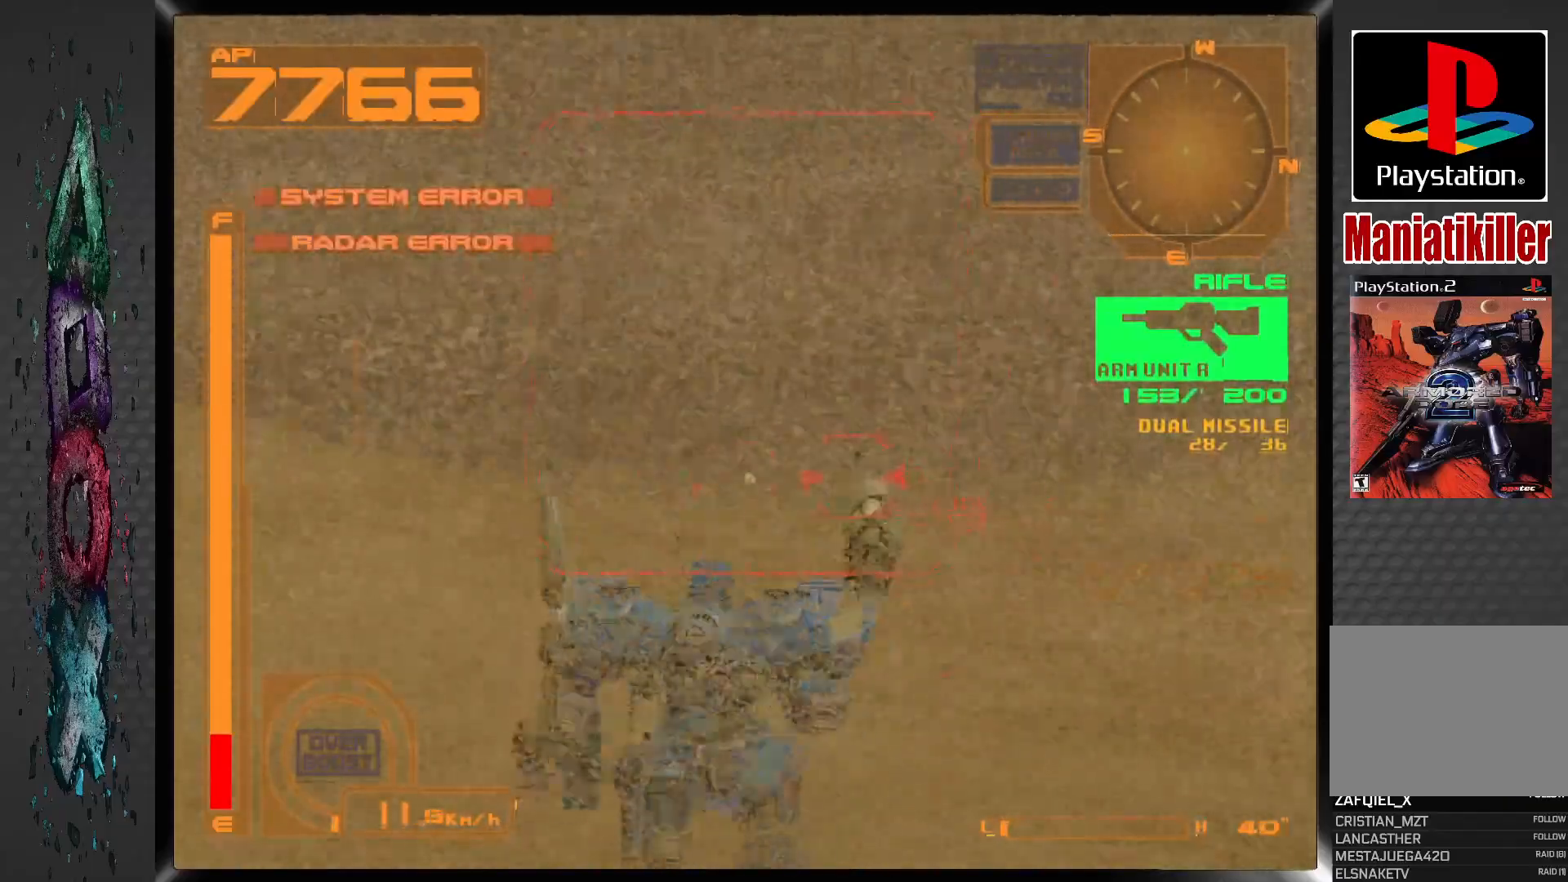
{"dt_ms": 500, "buttons": ["CROSS", "SQUARE", "L1", "DPAD_RIGHT"], "left_stick": "center", "right_stick": "center", "events": [[117, "DPAD_RIGHT", "down"]]}
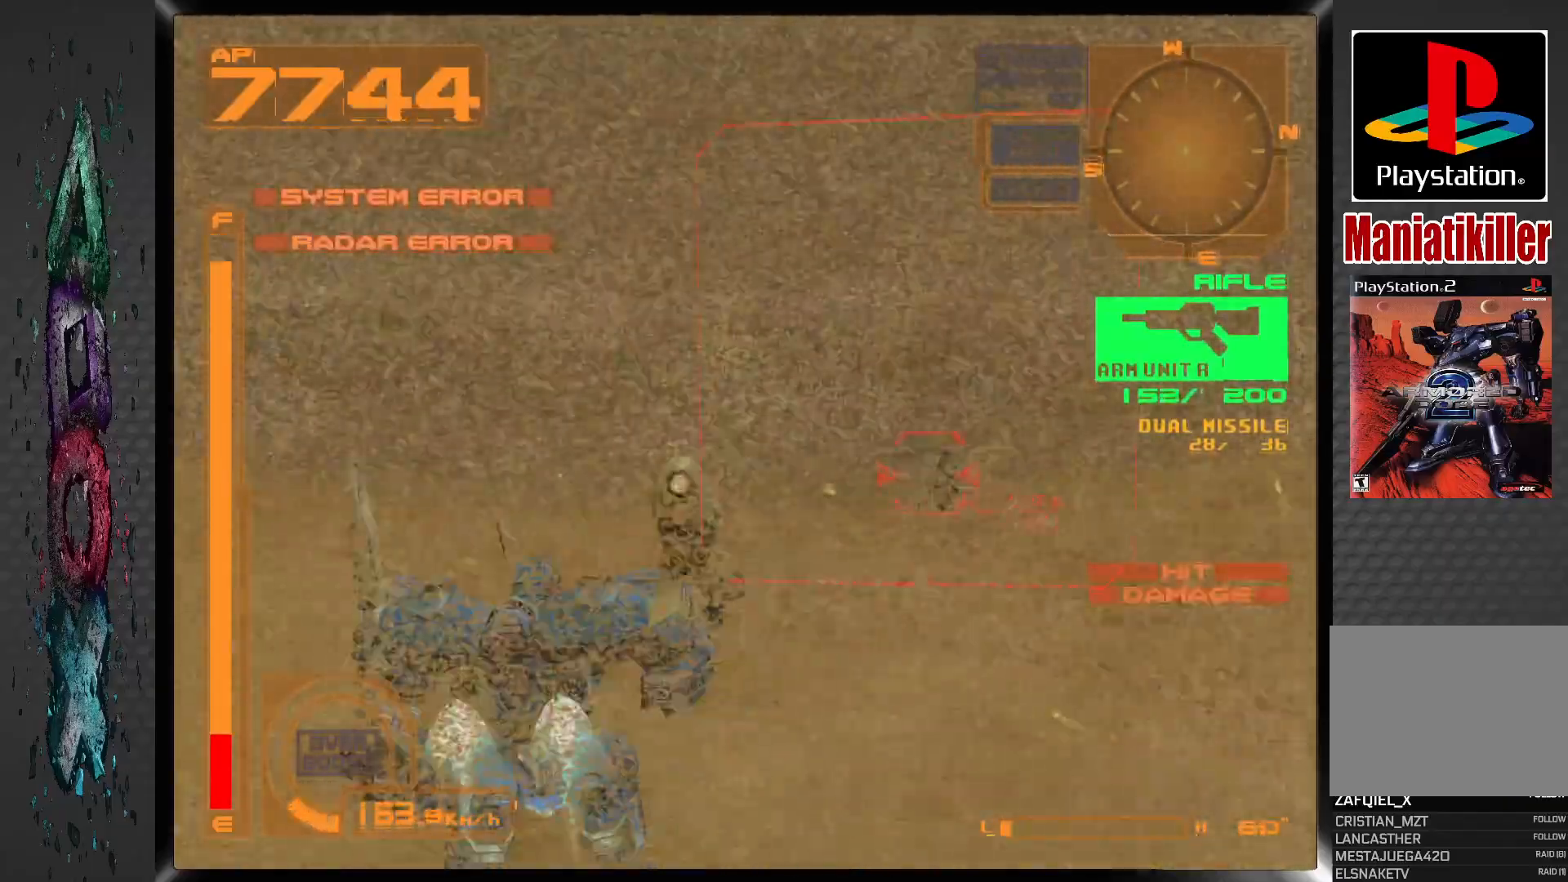
{"dt_ms": 500, "buttons": ["CROSS", "SQUARE", "L1", "DPAD_RIGHT"], "left_stick": "center", "right_stick": "center", "events": []}
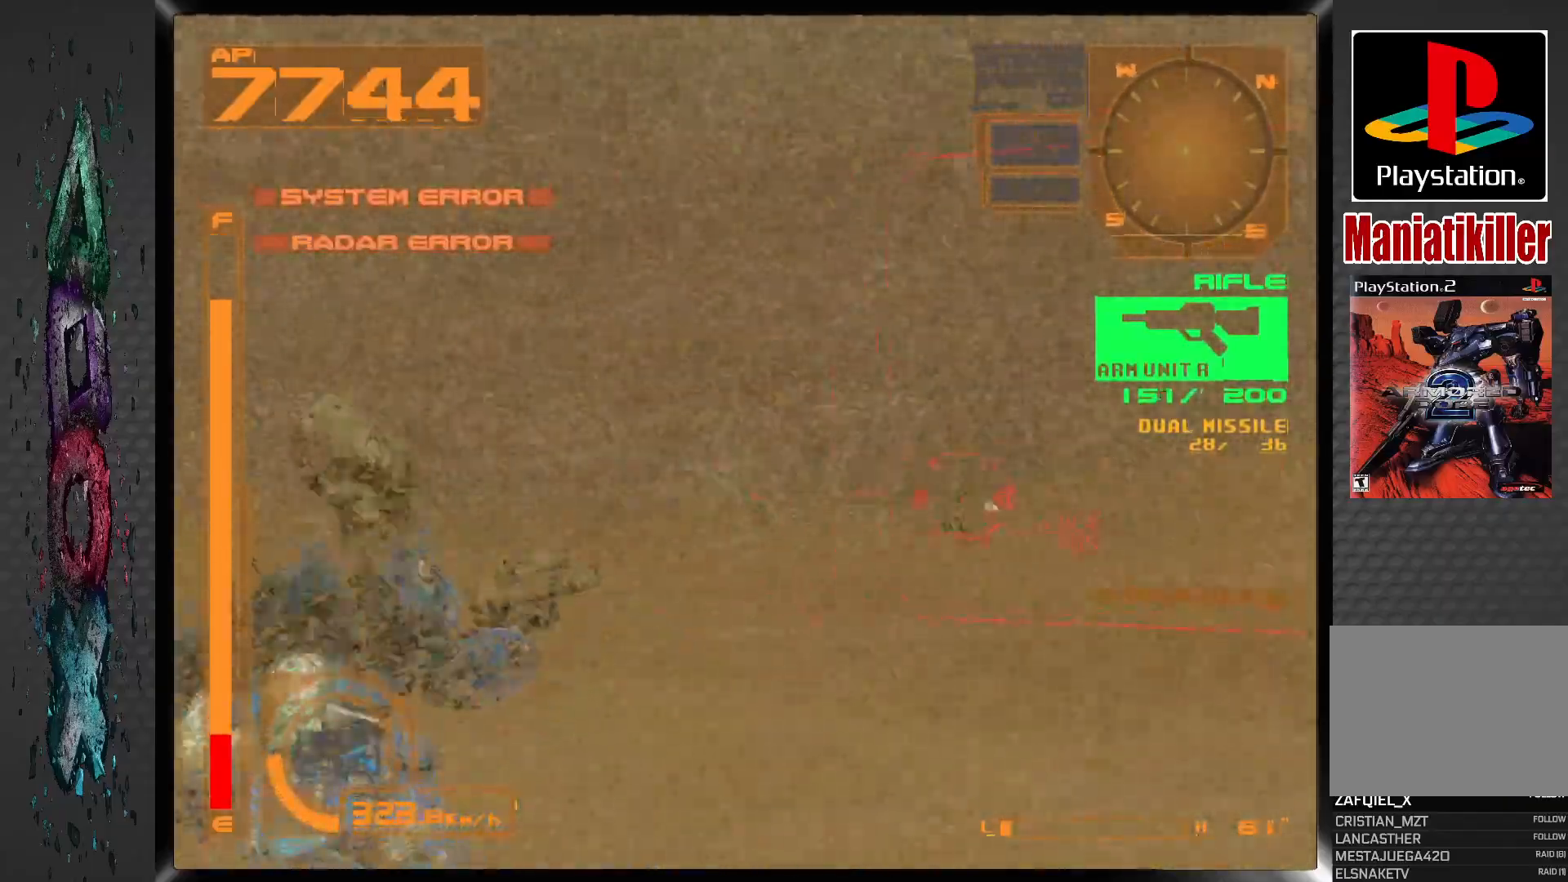
{"dt_ms": 500, "buttons": ["CROSS", "SQUARE", "L1"], "left_stick": "center", "right_stick": "center", "events": [[167, "DPAD_RIGHT", "up"], [317, "DPAD_RIGHT", "down"], [467, "DPAD_RIGHT", "up"]]}
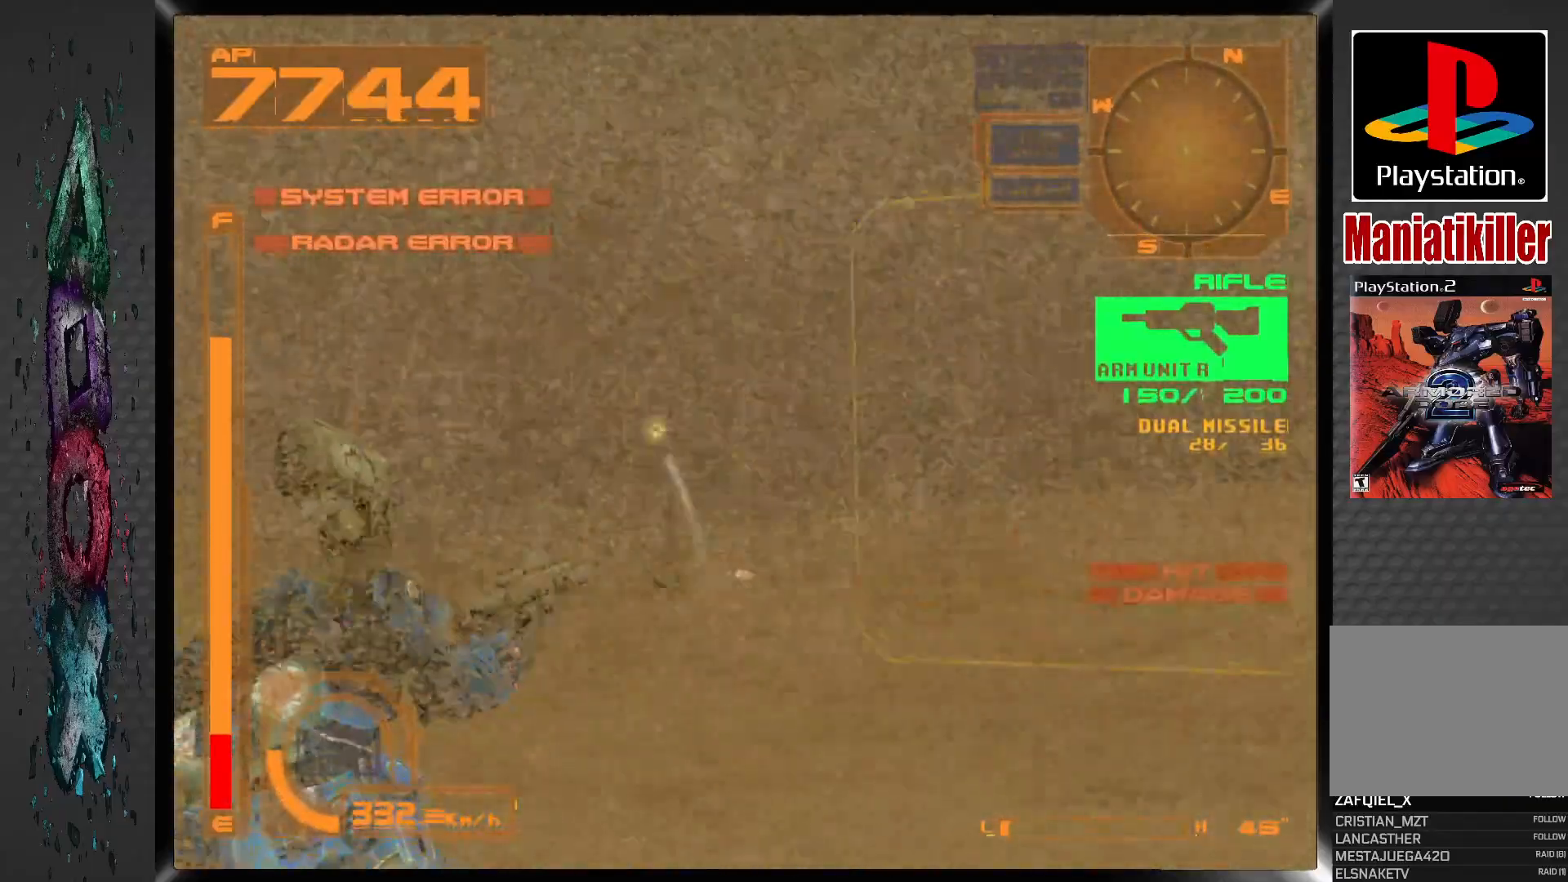
{"dt_ms": 500, "buttons": ["SQUARE", "L1", "DPAD_LEFT"], "left_stick": "center", "right_stick": "center", "events": [[233, "DPAD_LEFT", "down"], [267, "CROSS", "up"]]}
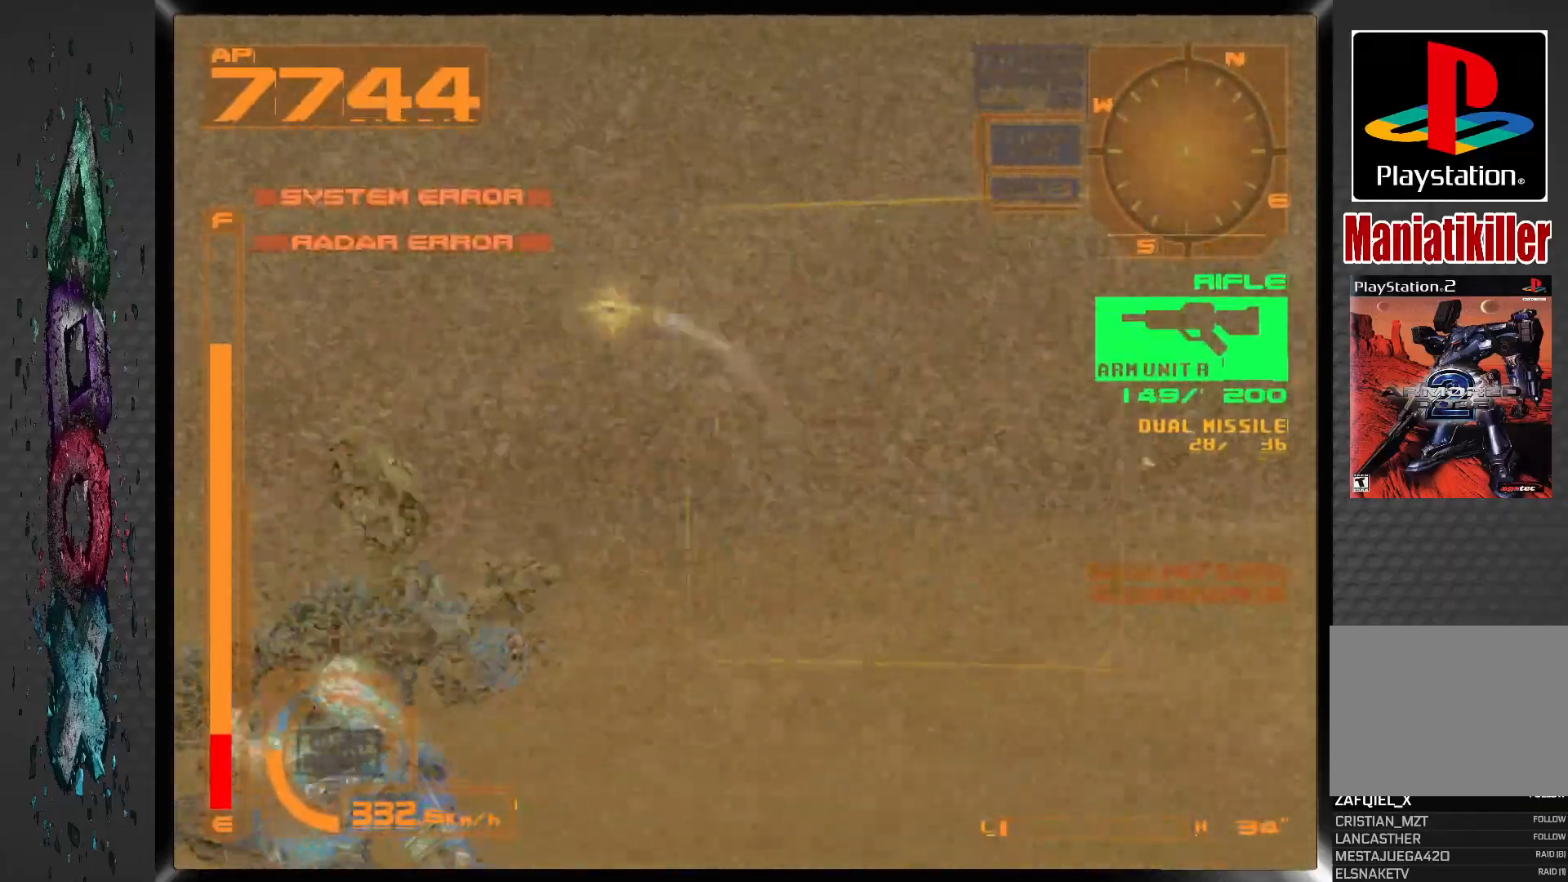
{"dt_ms": 500, "buttons": ["CROSS", "SQUARE", "L1", "DPAD_UP", "DPAD_RIGHT"], "left_stick": "center", "right_stick": "center", "events": [[200, "DPAD_UP", "down"], [333, "CROSS", "down"], [367, "DPAD_LEFT", "up"], [450, "DPAD_RIGHT", "down"]]}